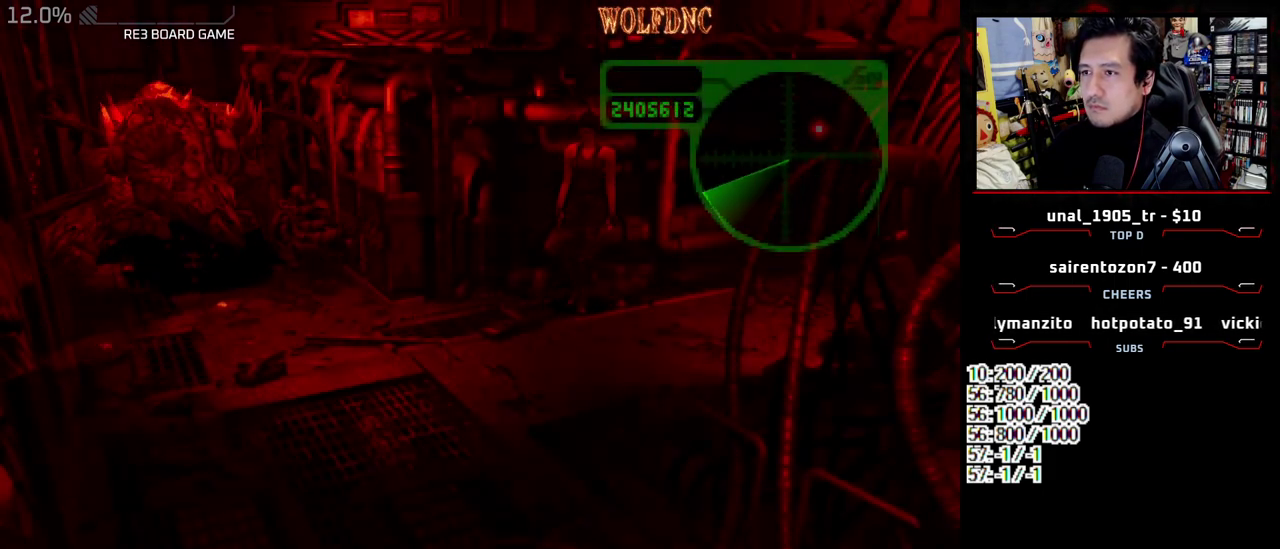
Gameplay with a controller (PlayStation layout); each line is a JSON object with the inputs held at the frame after it. "events" lists button and stick changes between this image and that frame as [ms after this image, input, new state], when the widget could be followed in between. Not read: L3 R3.
{"buttons": [], "events": [[83, "DPAD_RIGHT", "down"], [317, "DPAD_DOWN", "down"], [417, "DPAD_RIGHT", "up"], [467, "DPAD_DOWN", "up"]]}
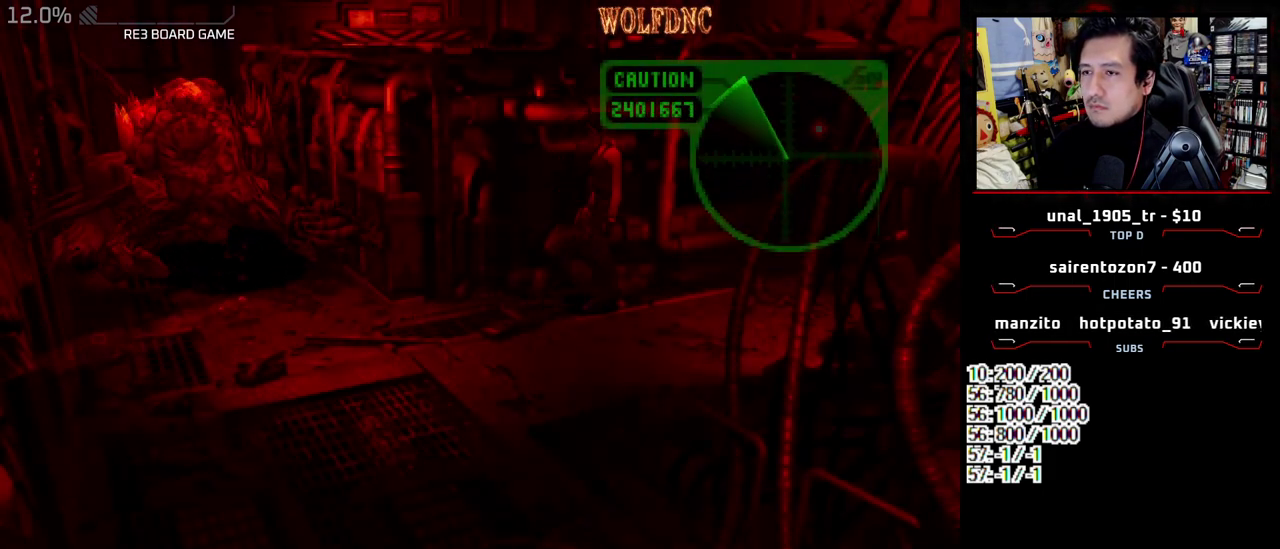
{"buttons": [], "events": [[150, "DPAD_DOWN", "down"], [283, "DPAD_DOWN", "up"]]}
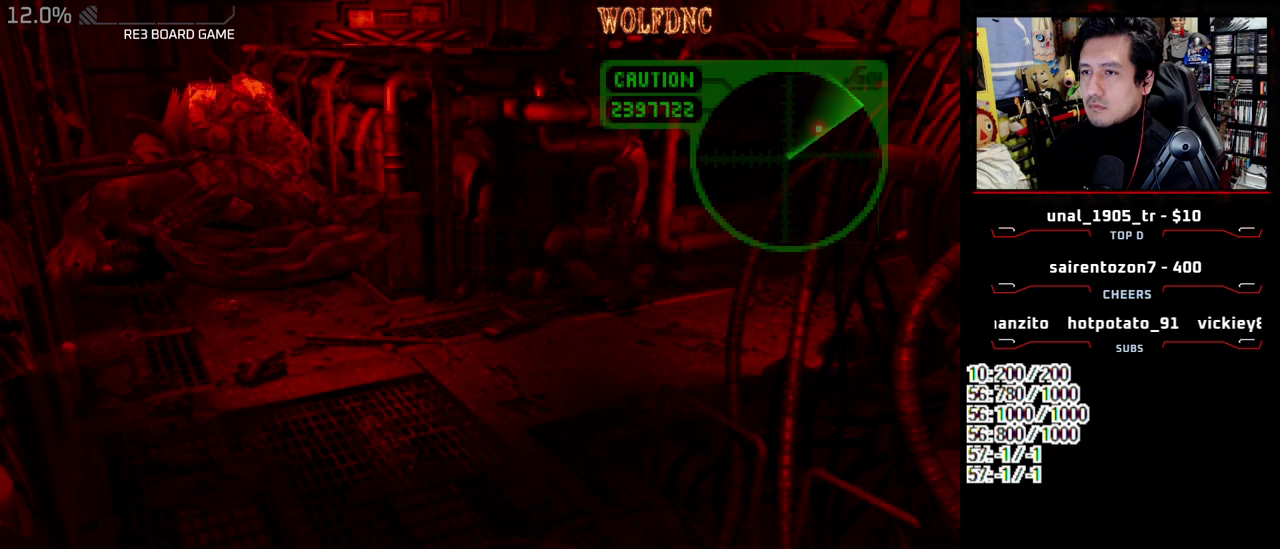
{"buttons": [], "events": []}
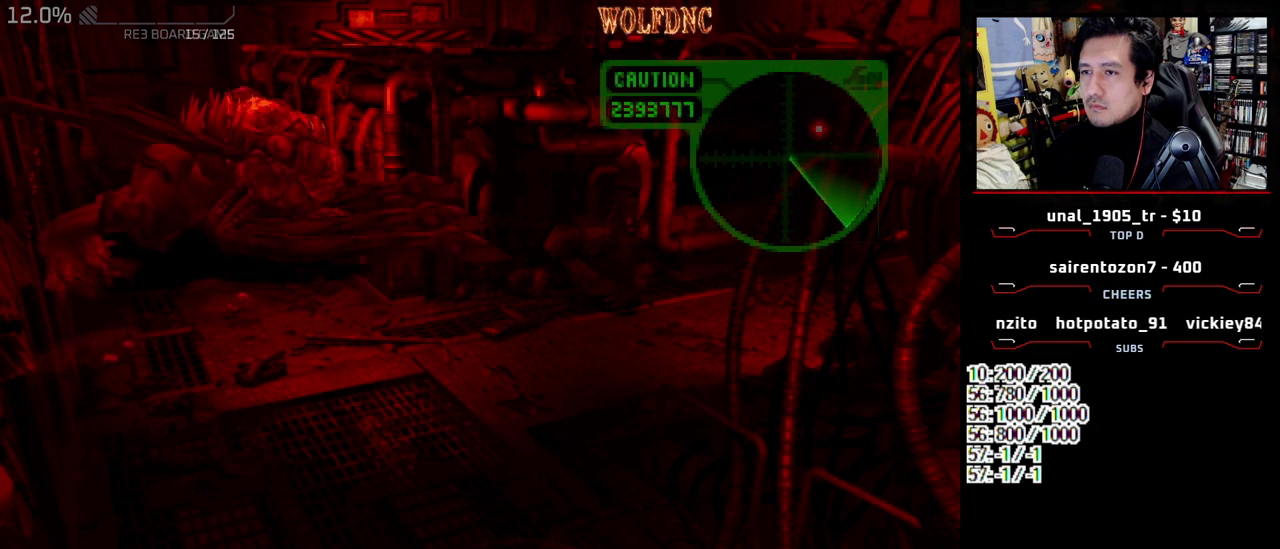
{"buttons": ["SQUARE", "DPAD_UP"], "events": [[317, "DPAD_UP", "down"], [367, "SQUARE", "down"]]}
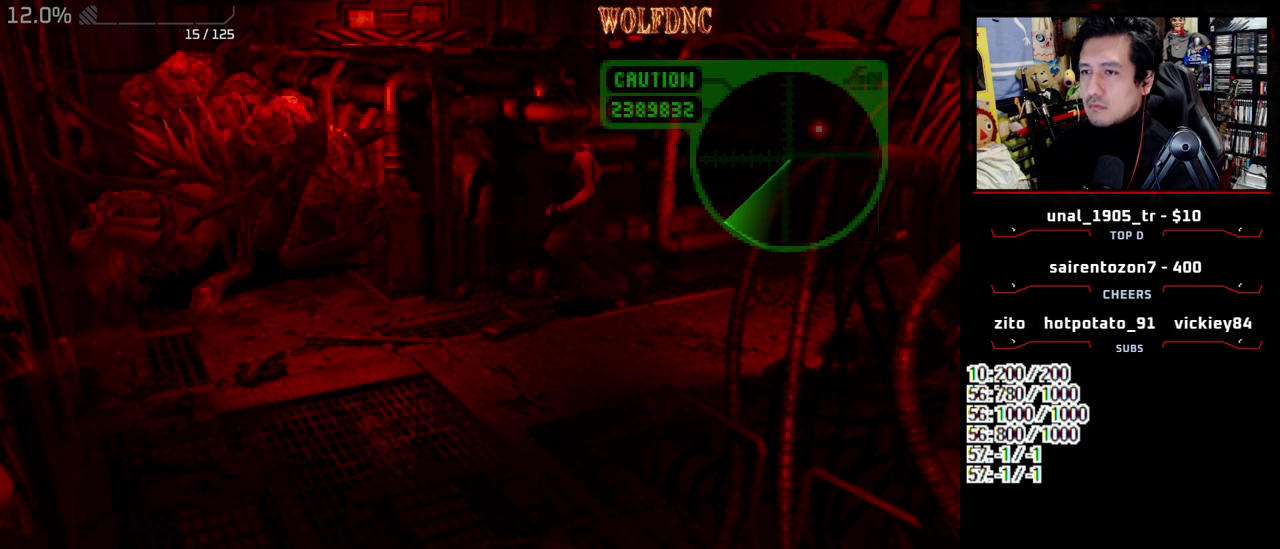
{"buttons": ["SQUARE", "DPAD_UP"], "events": [[283, "DPAD_RIGHT", "down"], [383, "DPAD_RIGHT", "up"]]}
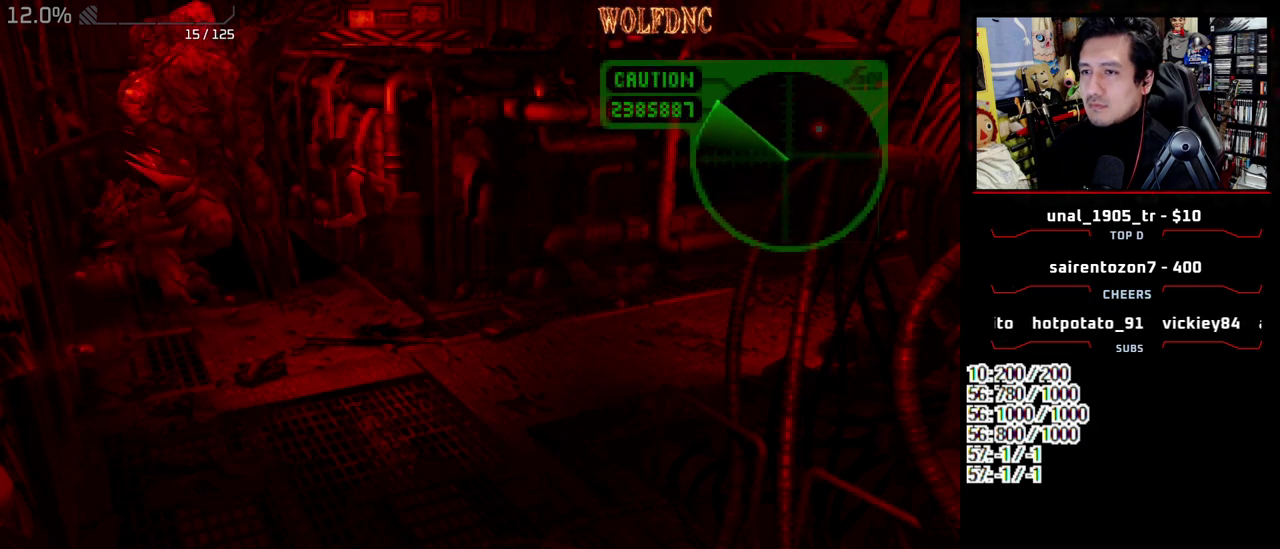
{"buttons": ["SQUARE", "R1", "DPAD_RIGHT"], "events": [[167, "DPAD_RIGHT", "down"], [450, "R1", "down"], [483, "DPAD_UP", "up"]]}
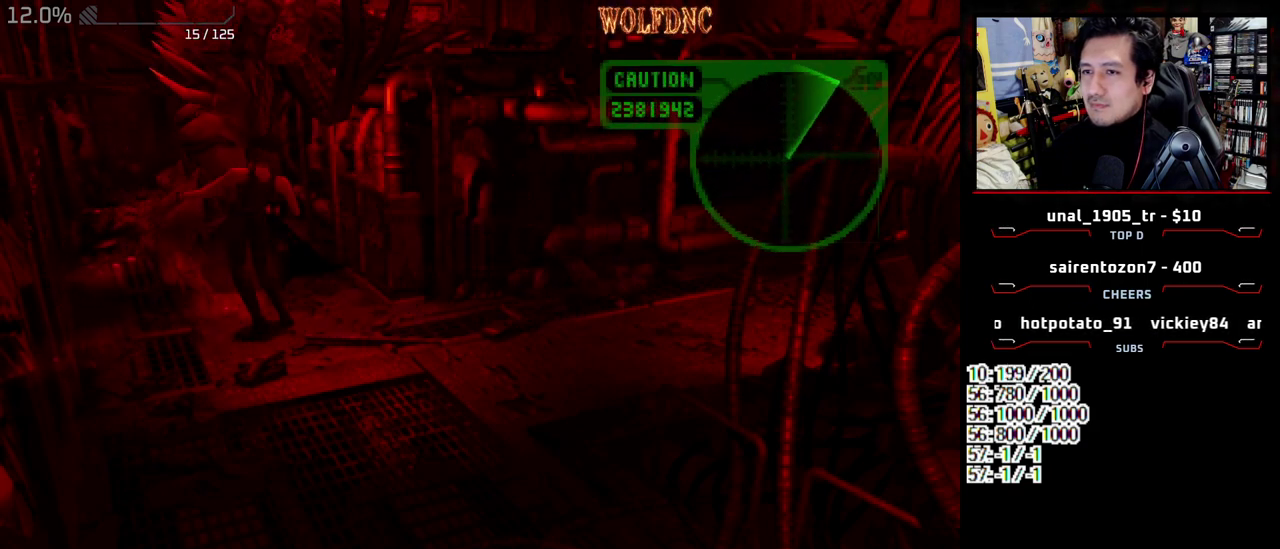
{"buttons": ["R1", "DPAD_UP"], "events": [[33, "SQUARE", "up"], [83, "DPAD_RIGHT", "up"], [83, "DPAD_UP", "down"], [233, "DPAD_UP", "up"], [417, "DPAD_UP", "down"]]}
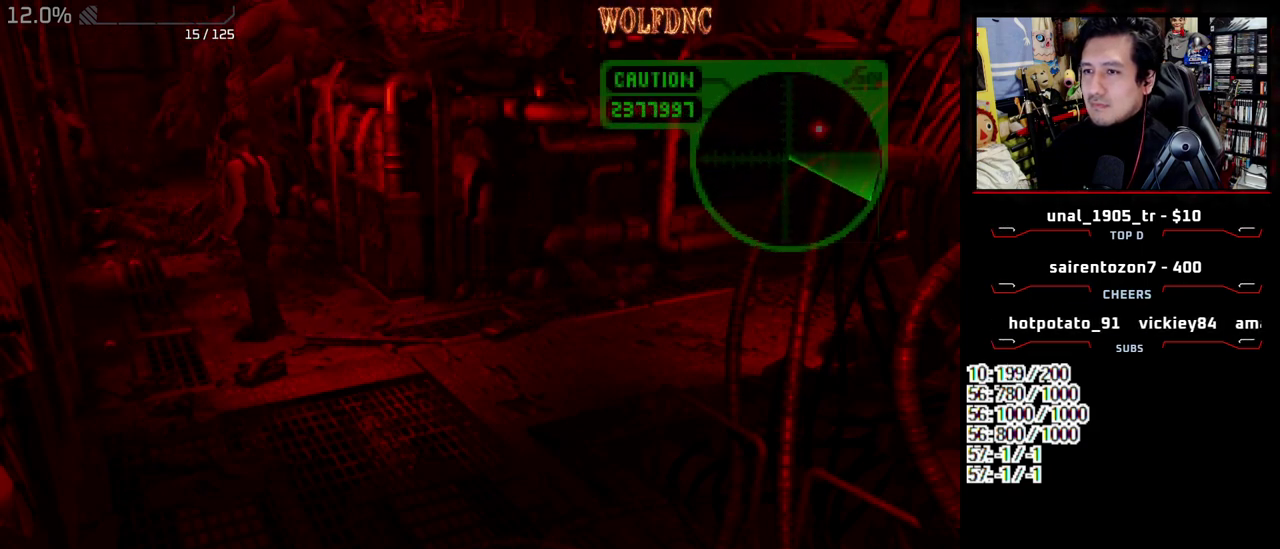
{"buttons": ["CROSS", "R1", "DPAD_UP"], "events": [[100, "DPAD_RIGHT", "down"], [250, "DPAD_RIGHT", "up"], [433, "CROSS", "down"]]}
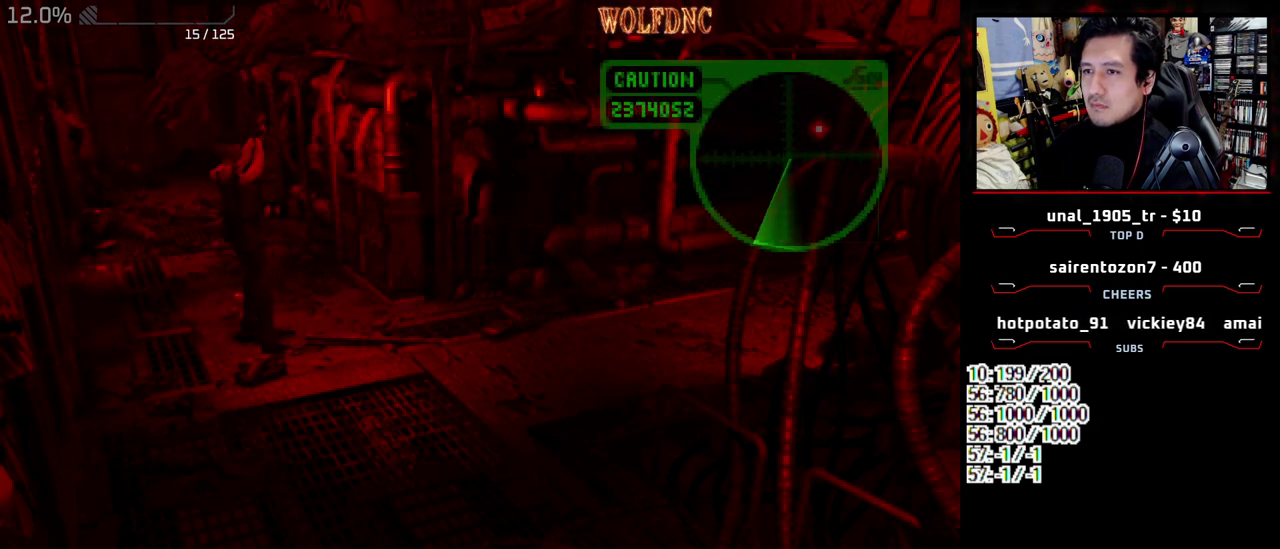
{"buttons": ["CROSS", "R1", "DPAD_UP"], "events": []}
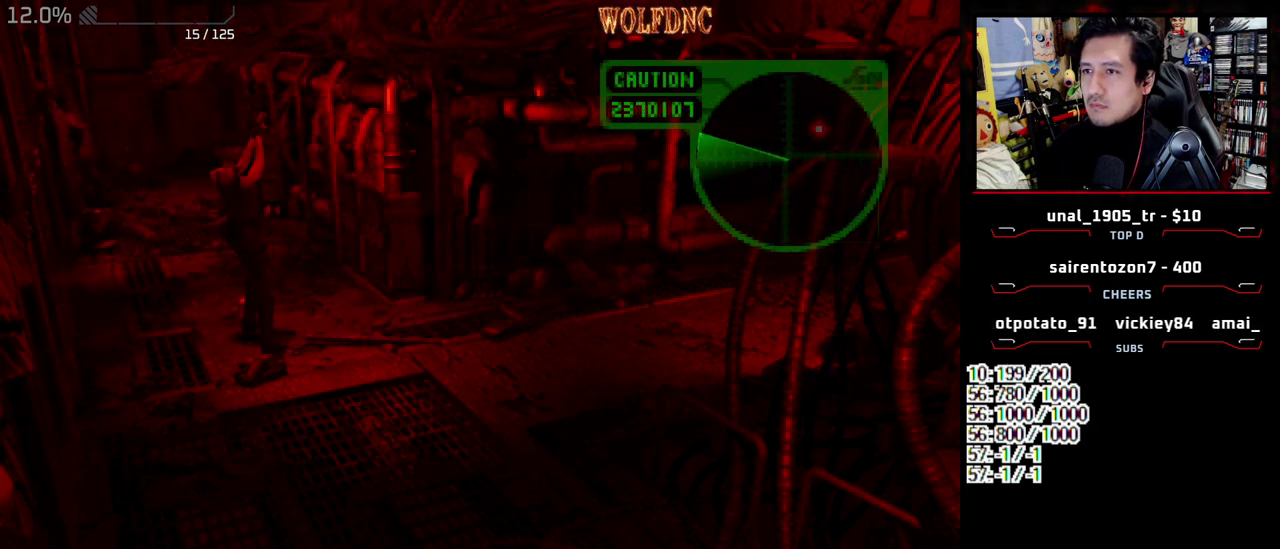
{"buttons": ["CROSS", "R1", "DPAD_UP"], "events": []}
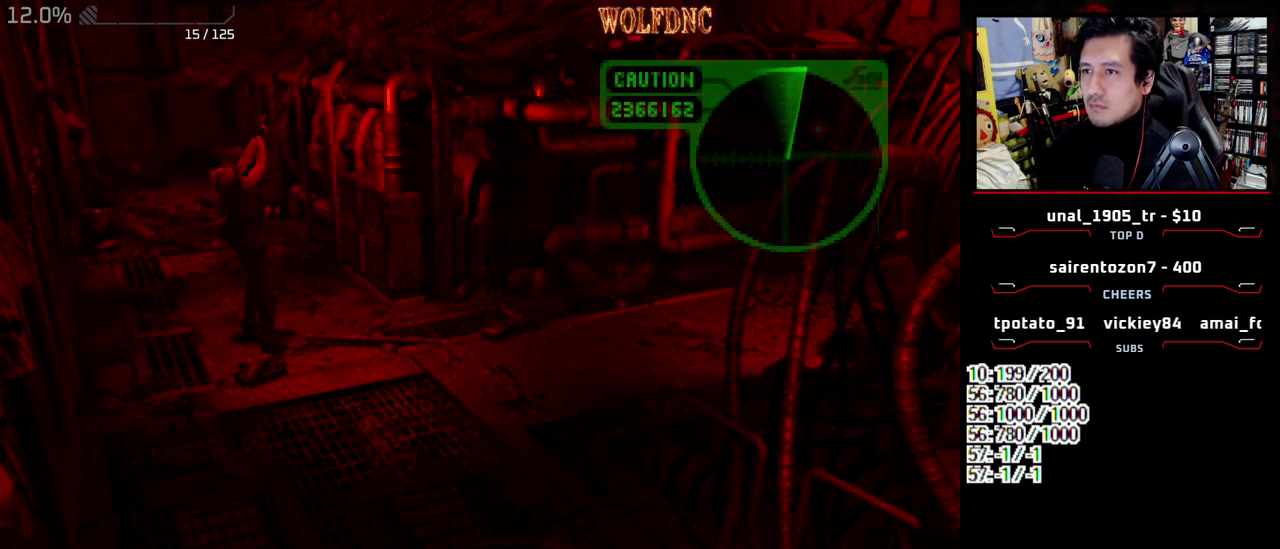
{"buttons": [], "events": [[333, "CROSS", "up"], [433, "DPAD_UP", "up"], [433, "R1", "up"]]}
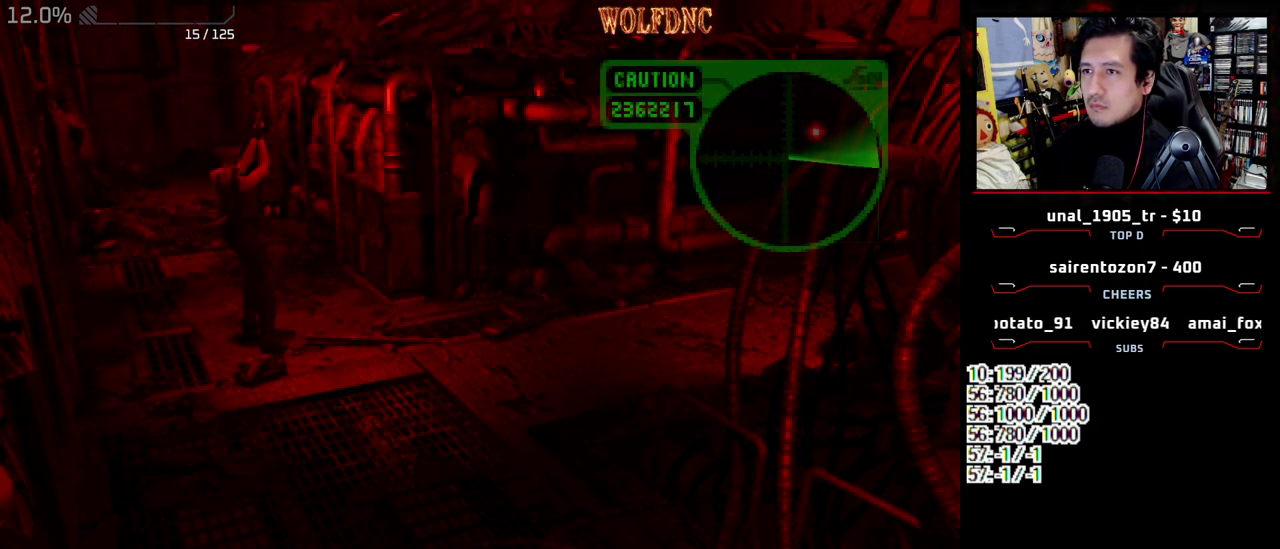
{"buttons": ["DPAD_LEFT"], "events": [[17, "DPAD_LEFT", "down"]]}
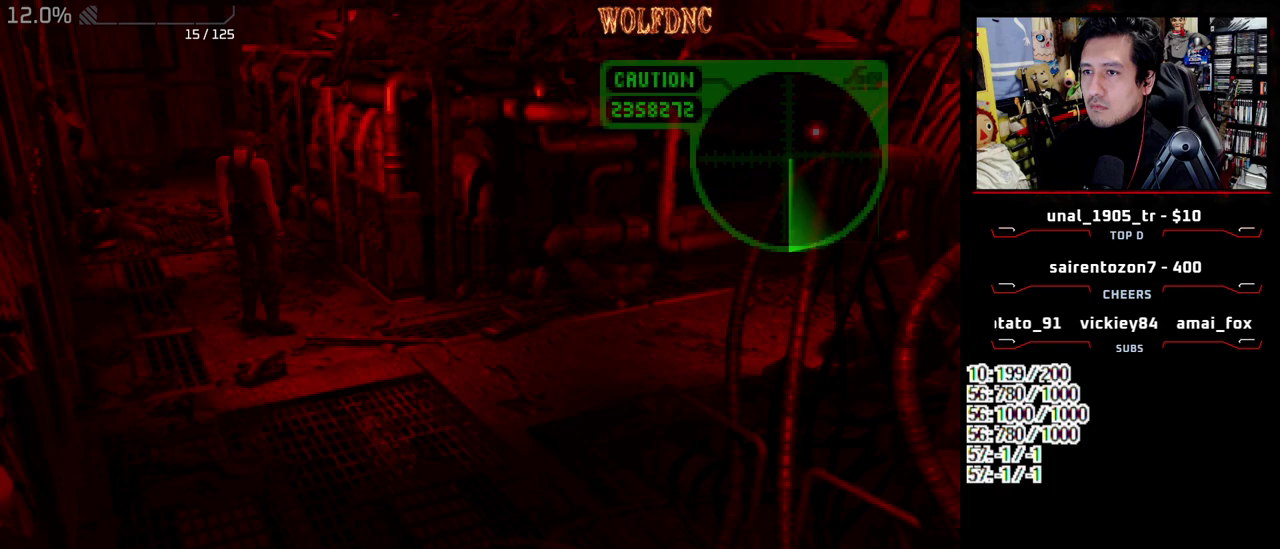
{"buttons": ["SQUARE", "DPAD_UP"], "events": [[33, "DPAD_UP", "down"], [33, "SQUARE", "down"], [500, "DPAD_LEFT", "up"]]}
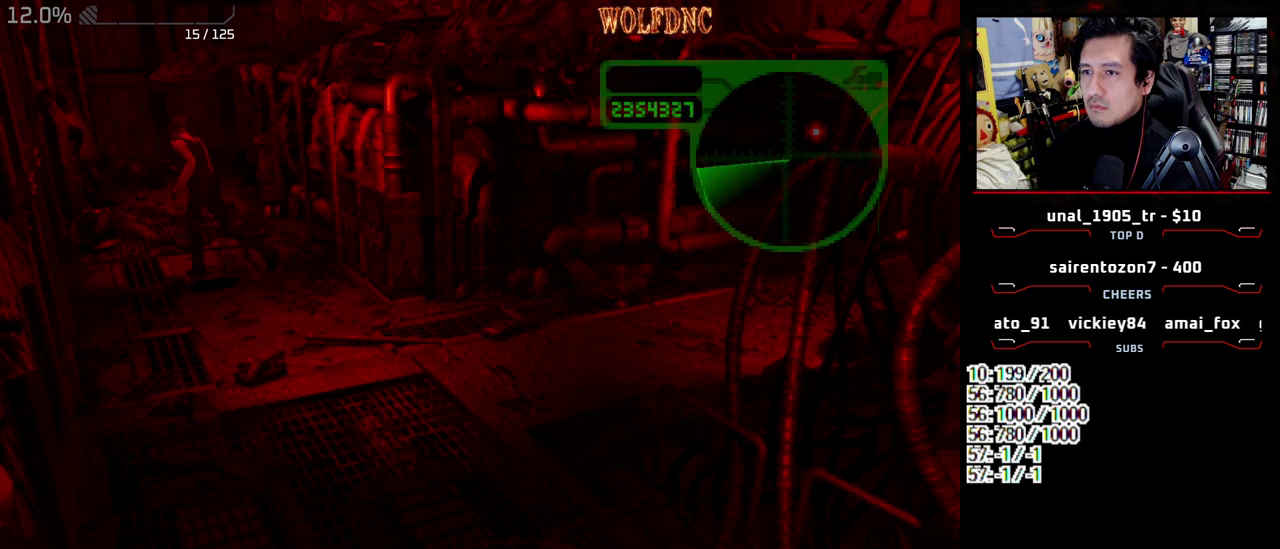
{"buttons": ["SQUARE", "DPAD_UP"], "events": [[100, "DPAD_RIGHT", "down"], [250, "DPAD_RIGHT", "up"]]}
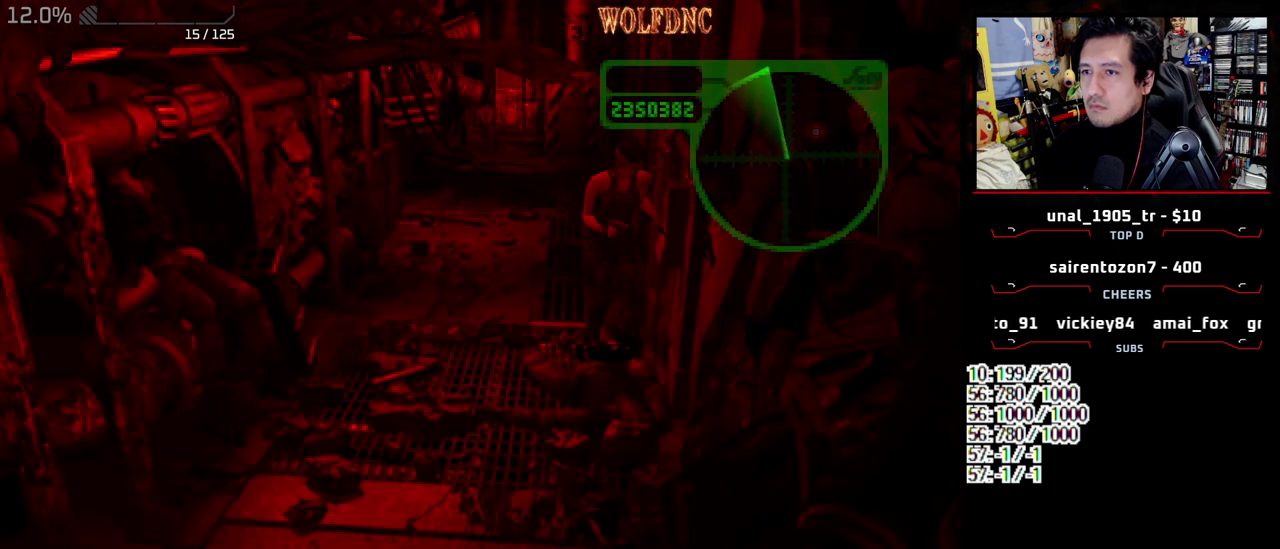
{"buttons": ["SQUARE", "DPAD_UP"], "events": [[117, "DPAD_RIGHT", "down"], [217, "DPAD_RIGHT", "up"]]}
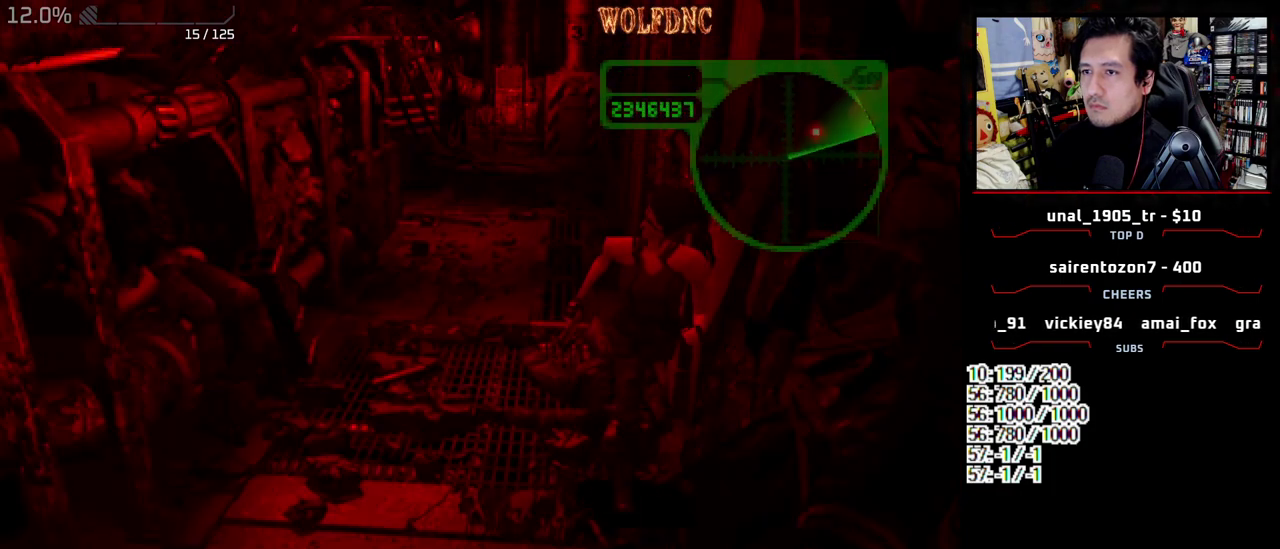
{"buttons": ["SQUARE", "DPAD_UP"], "events": [[317, "DPAD_LEFT", "down"], [467, "DPAD_LEFT", "up"]]}
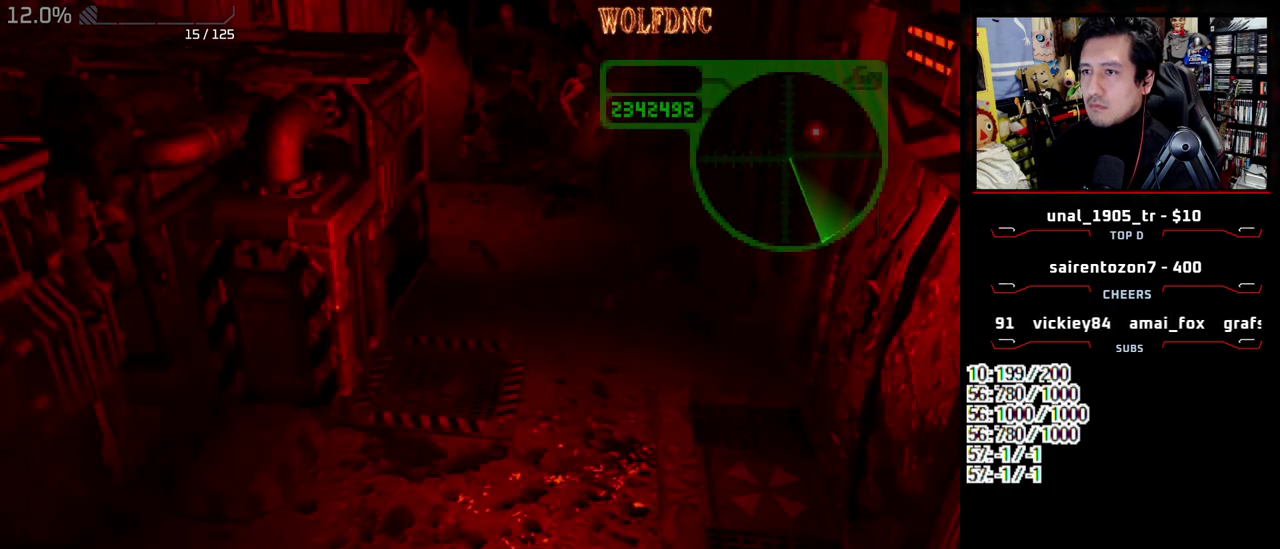
{"buttons": ["SQUARE", "DPAD_UP", "DPAD_LEFT"], "events": [[283, "DPAD_LEFT", "down"]]}
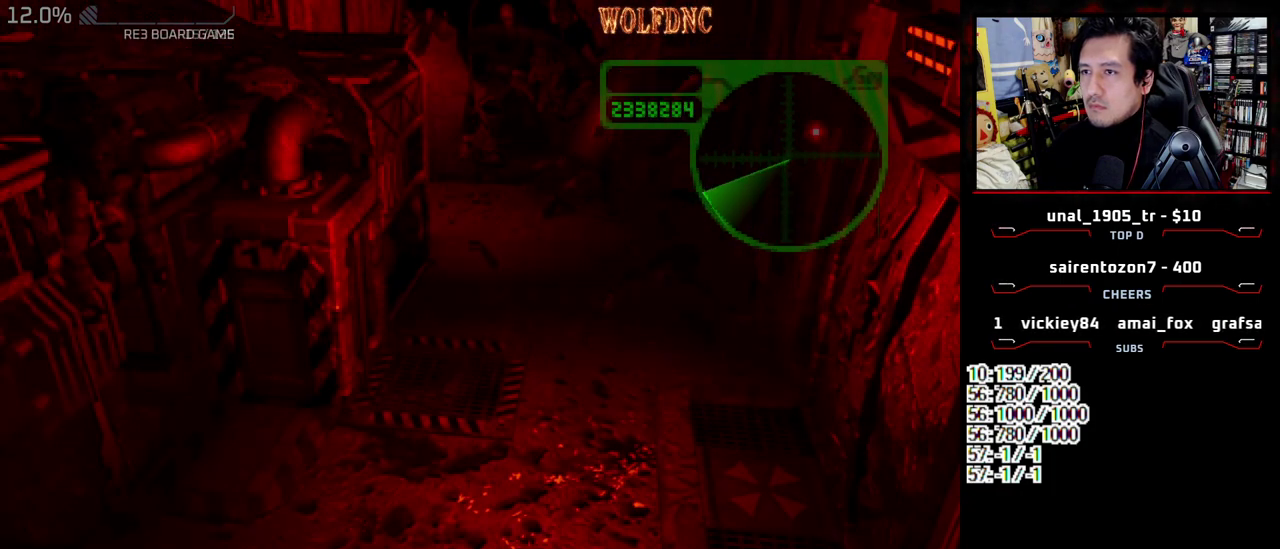
{"buttons": ["CROSS", "R1"], "events": [[17, "R1", "down"], [67, "DPAD_LEFT", "up"], [67, "DPAD_UP", "up"], [117, "SQUARE", "up"], [350, "DPAD_UP", "down"], [450, "DPAD_UP", "up"], [483, "CROSS", "down"]]}
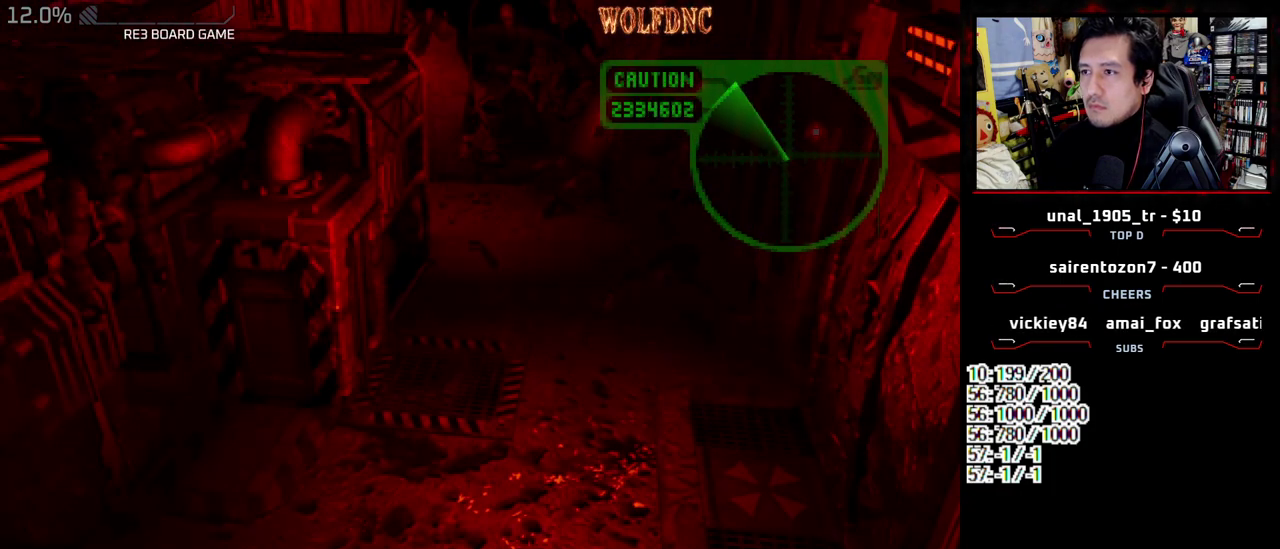
{"buttons": ["R1"], "events": [[83, "CROSS", "up"]]}
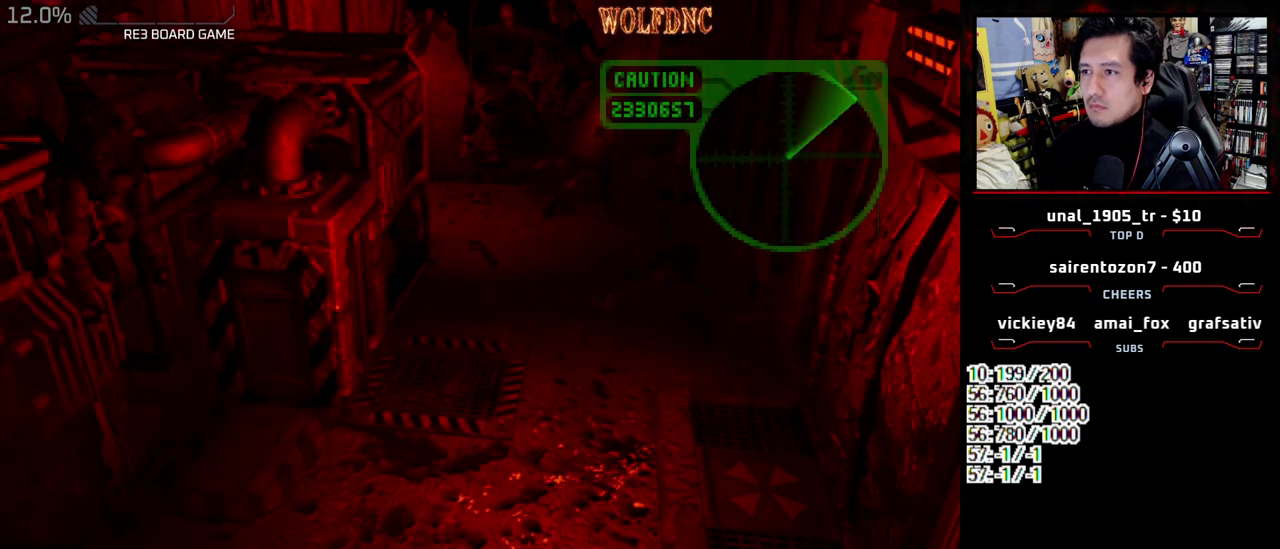
{"buttons": ["R1"], "events": [[150, "DPAD_UP", "down"], [250, "DPAD_UP", "up"], [283, "CROSS", "down"], [333, "CROSS", "up"]]}
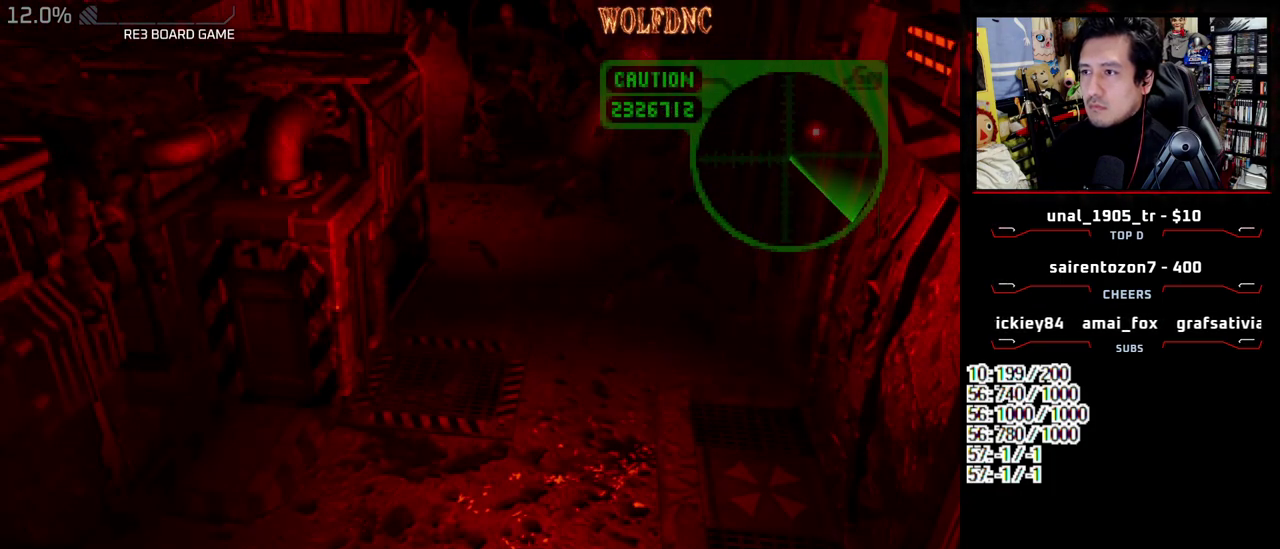
{"buttons": ["R1", "DPAD_UP"], "events": [[500, "DPAD_UP", "down"]]}
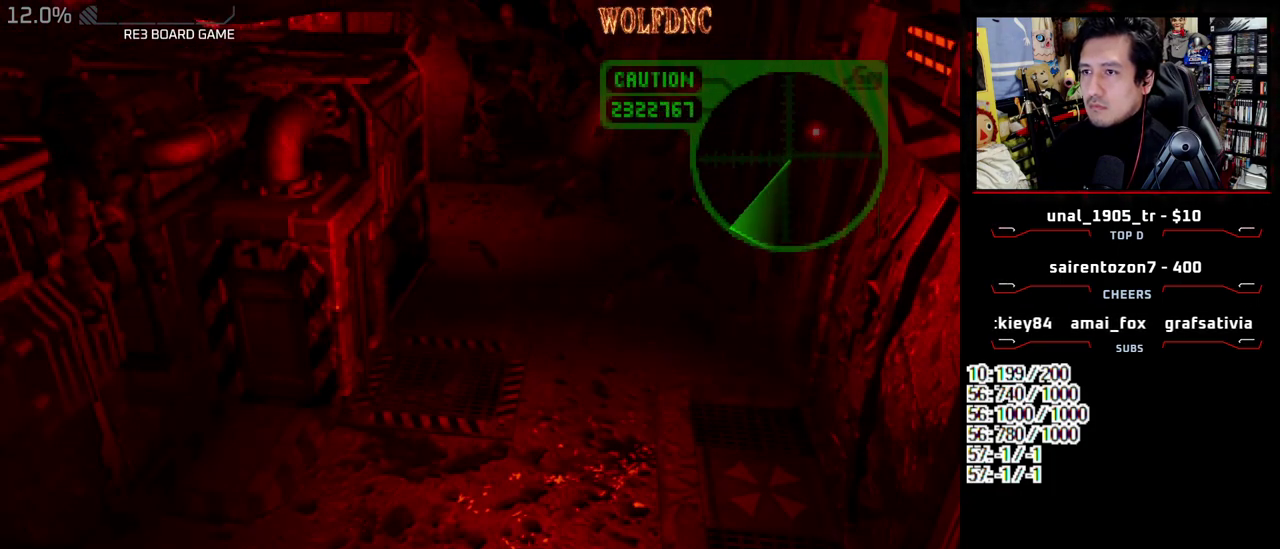
{"buttons": ["R1"], "events": [[83, "DPAD_UP", "up"], [133, "CROSS", "down"], [233, "CROSS", "up"]]}
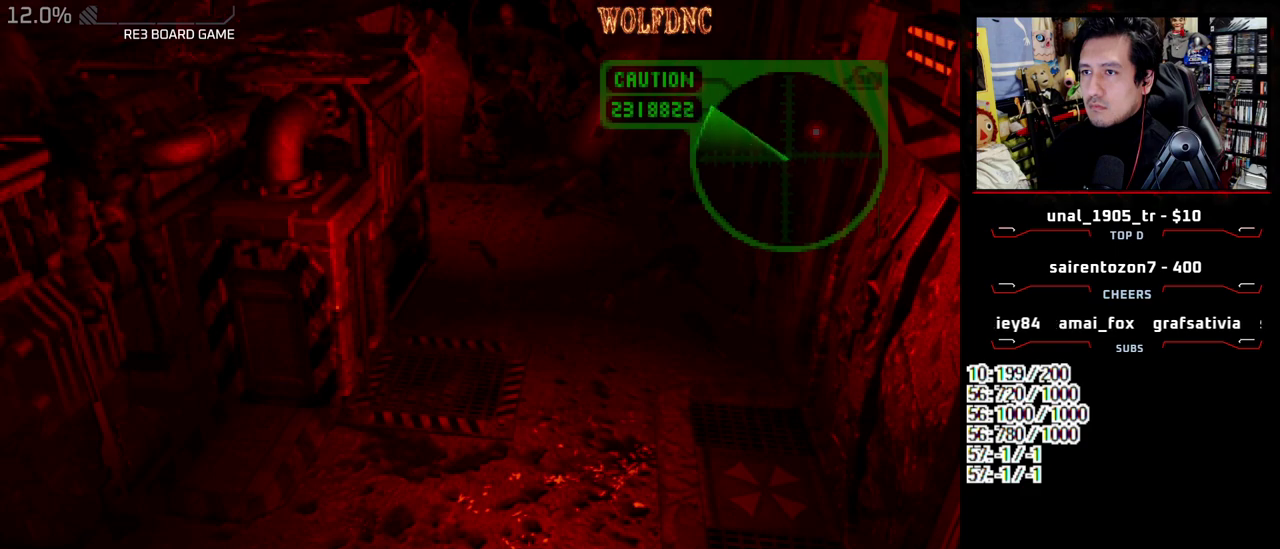
{"buttons": ["CROSS", "R1"], "events": [[333, "DPAD_UP", "down"], [433, "CROSS", "down"], [433, "DPAD_UP", "up"]]}
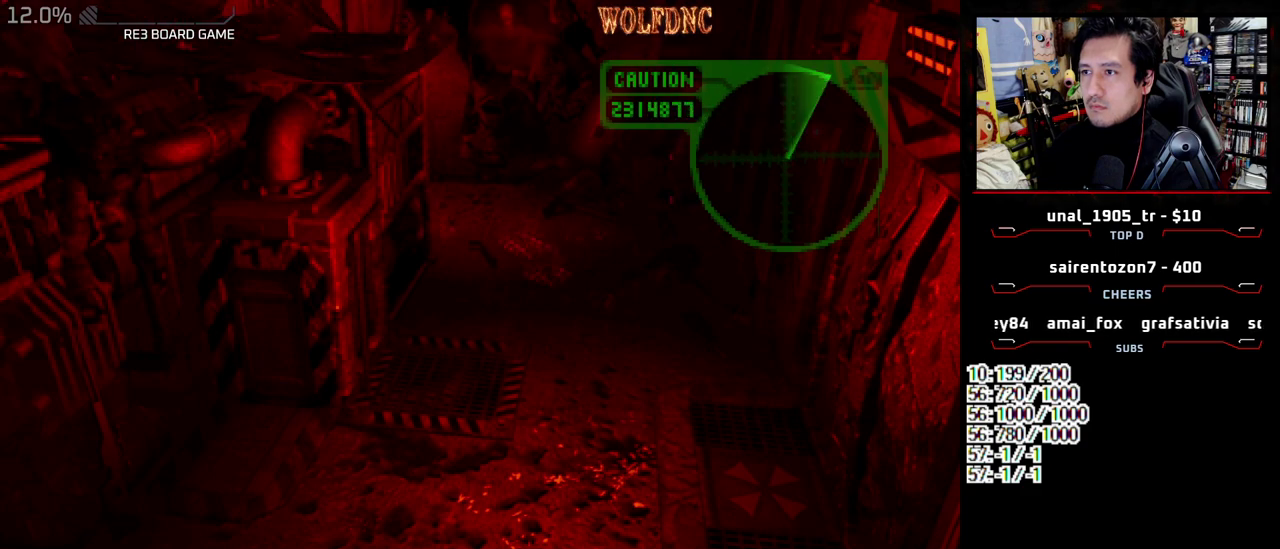
{"buttons": ["DPAD_RIGHT"], "events": [[17, "CROSS", "up"], [167, "R1", "up"], [250, "DPAD_RIGHT", "down"]]}
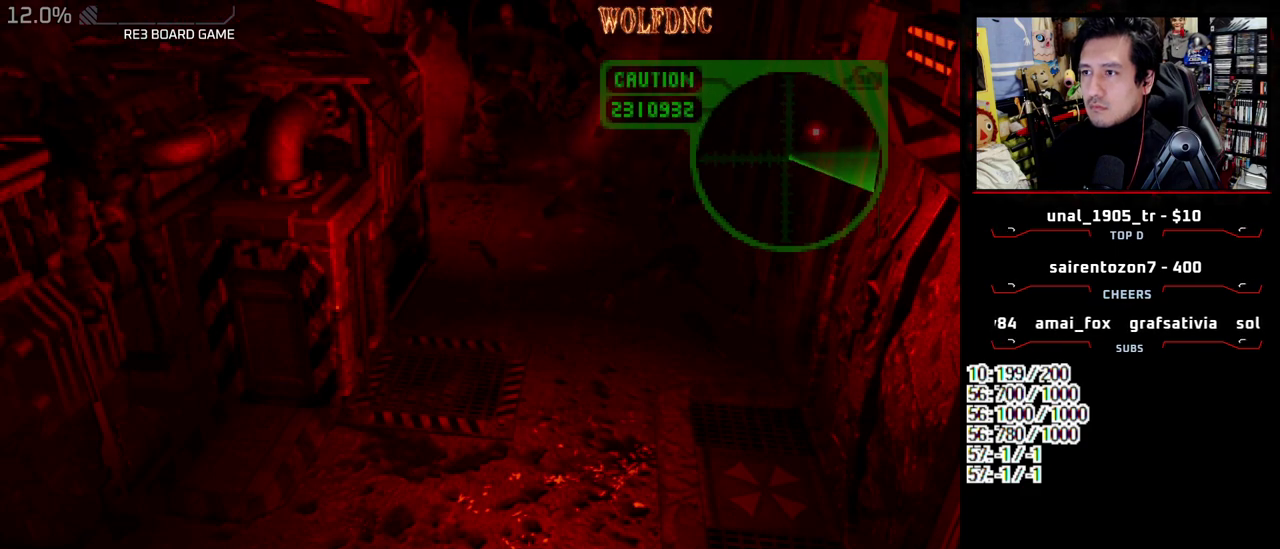
{"buttons": ["SQUARE", "DPAD_UP", "DPAD_RIGHT"], "events": [[417, "SQUARE", "down"], [467, "DPAD_UP", "down"]]}
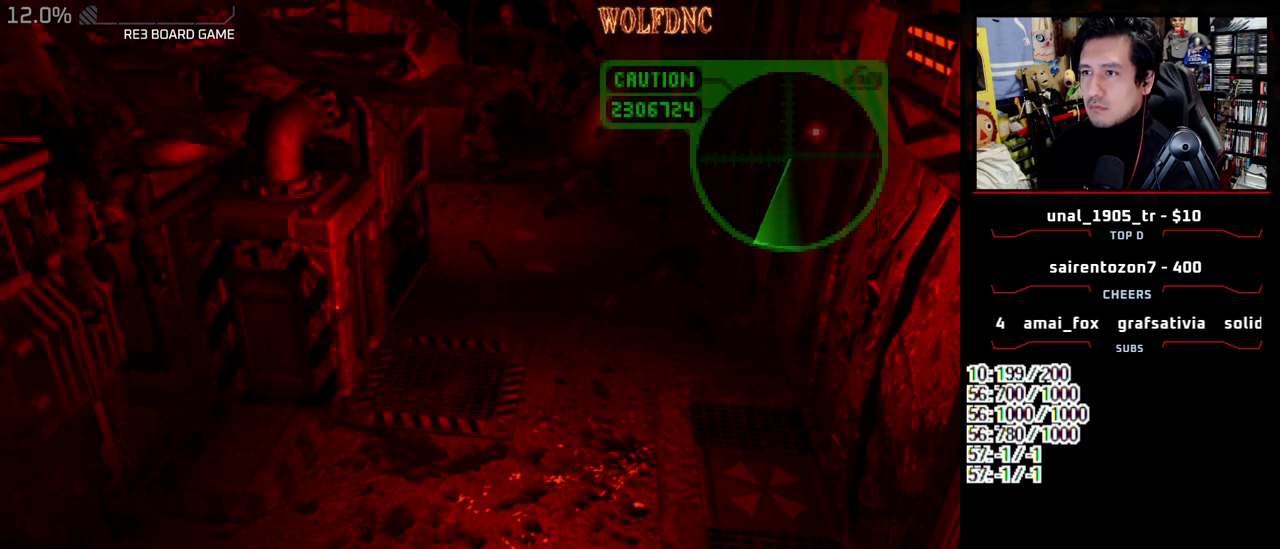
{"buttons": ["SQUARE", "DPAD_UP", "DPAD_RIGHT"], "events": []}
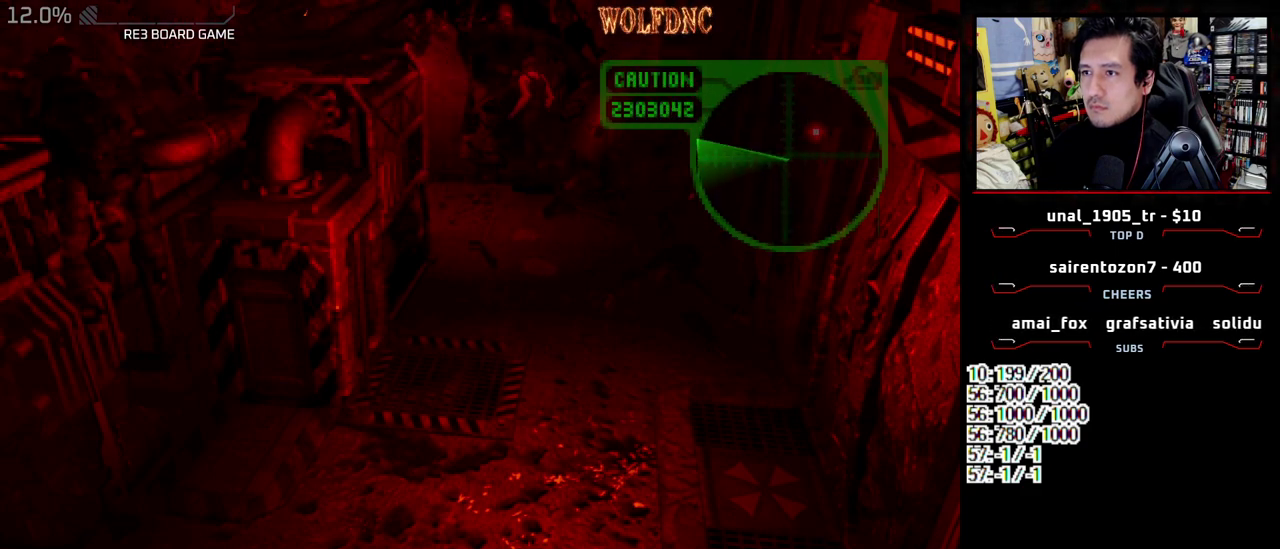
{"buttons": ["SQUARE", "DPAD_UP"], "events": [[17, "DPAD_LEFT", "down"], [17, "DPAD_RIGHT", "up"], [250, "DPAD_LEFT", "up"]]}